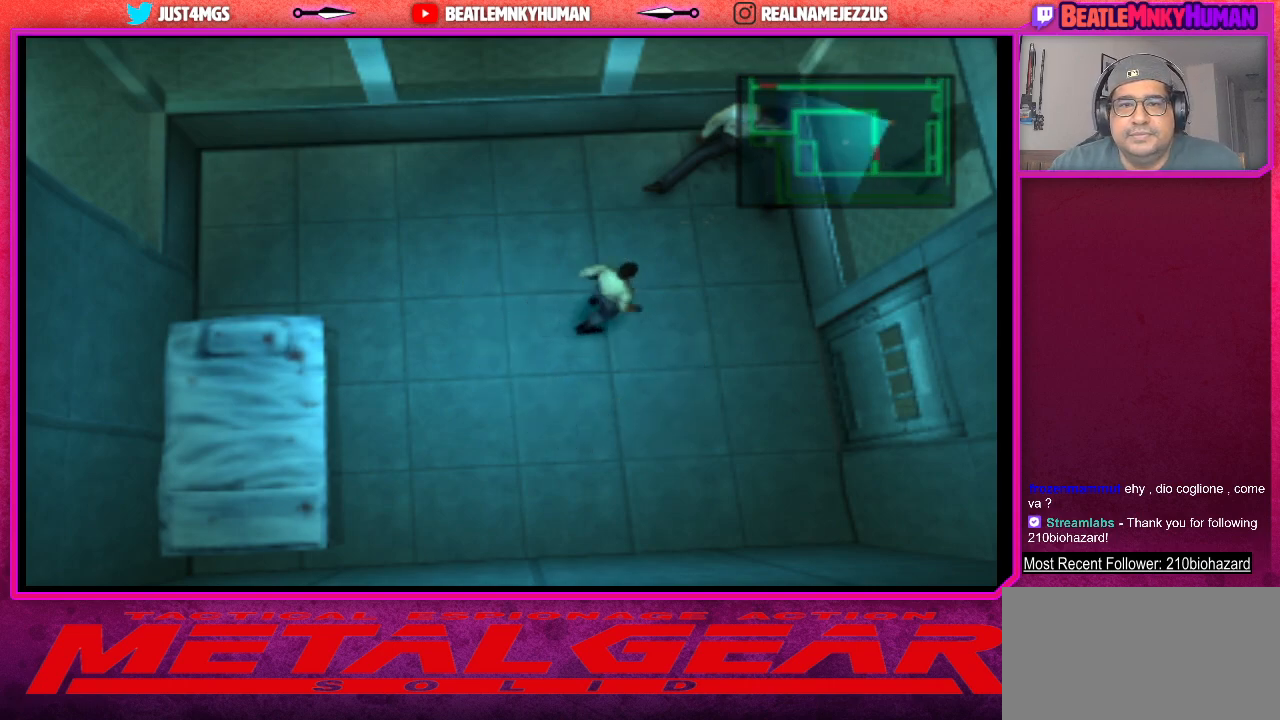
Gameplay with a controller (arcade stick); each line is a JSON object with the inputs held at the frame after it. "events" lists button and stick changes between this image and that frame as [ms after this image, input, new state], when the widget could be followed in between. Not read: L3 R3.
{"buttons": [], "left_stick": "center", "events": [[150, "SELECT", "down"], [383, "SELECT", "up"]]}
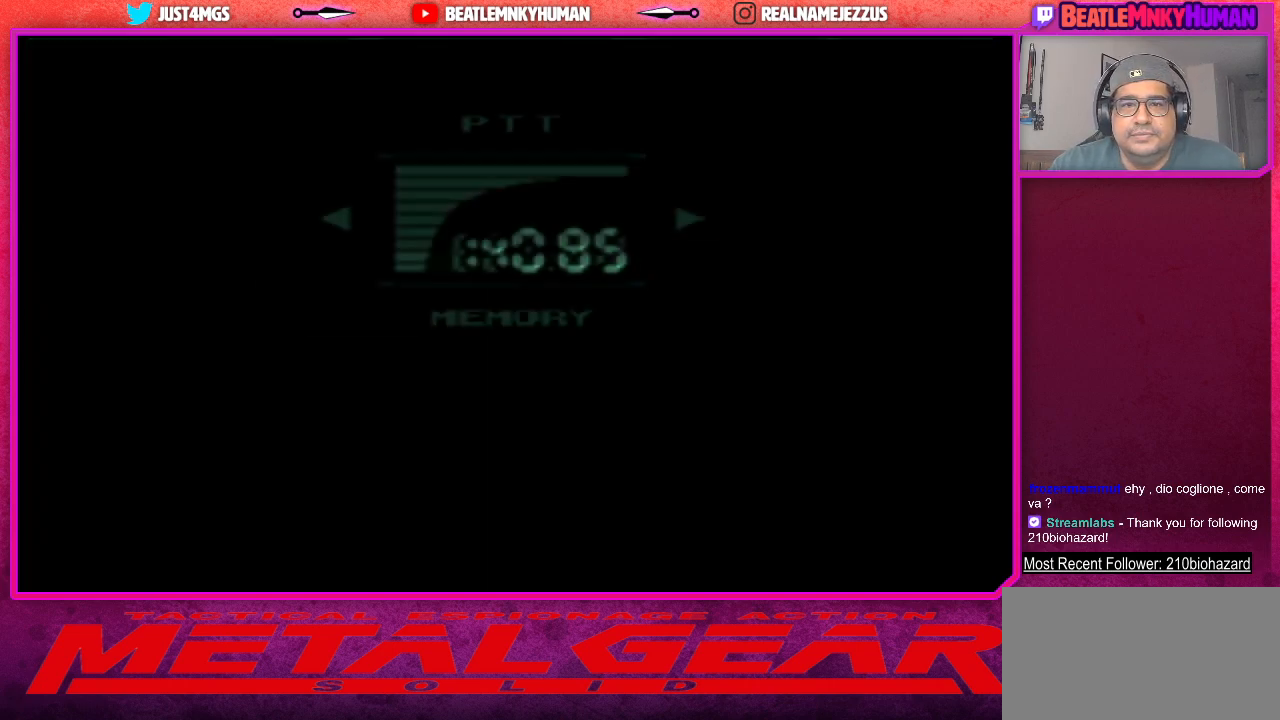
{"buttons": [], "left_stick": "center", "events": []}
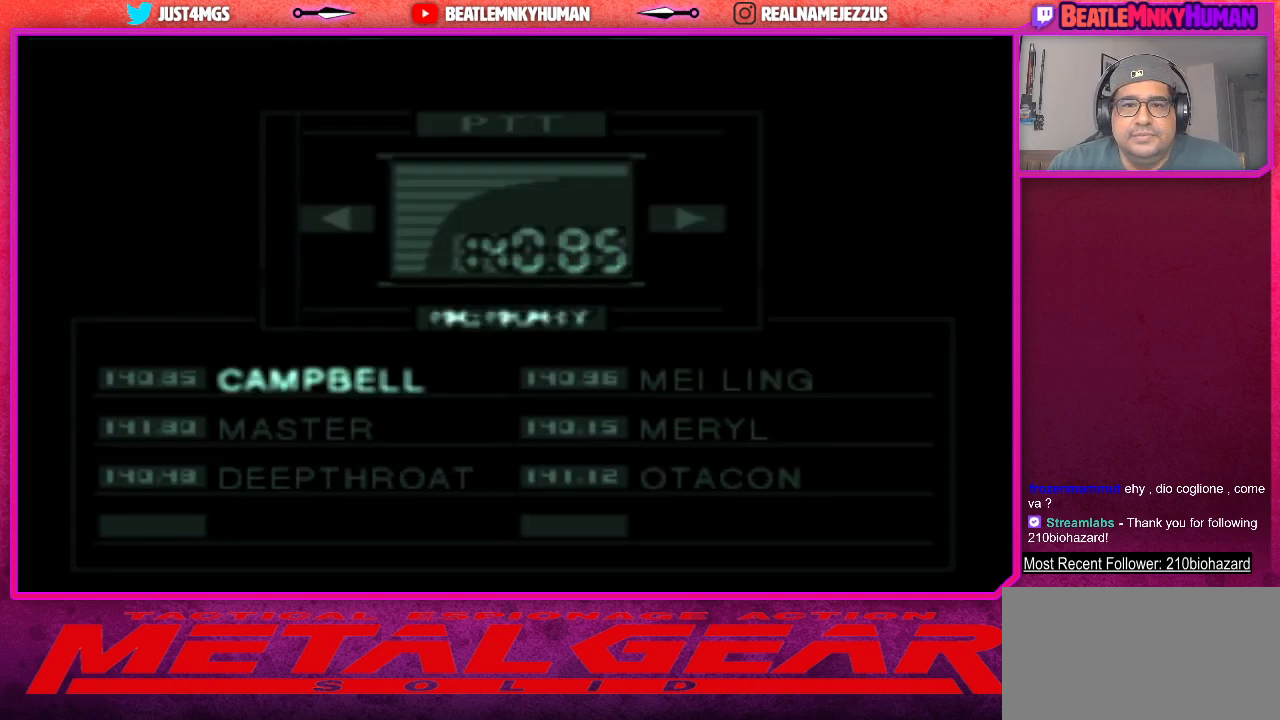
{"buttons": ["CROSS"], "left_stick": "center", "events": [[367, "CROSS", "down"]]}
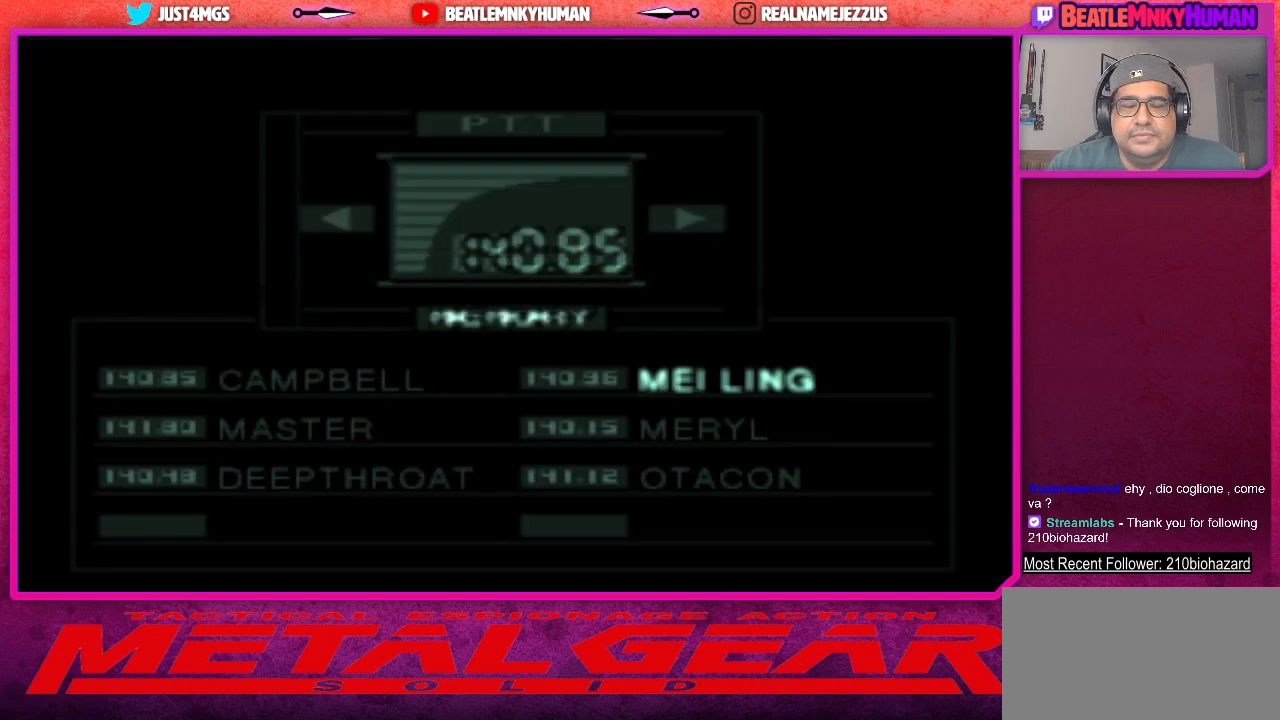
{"buttons": [], "left_stick": "center", "events": [[17, "CROSS", "up"]]}
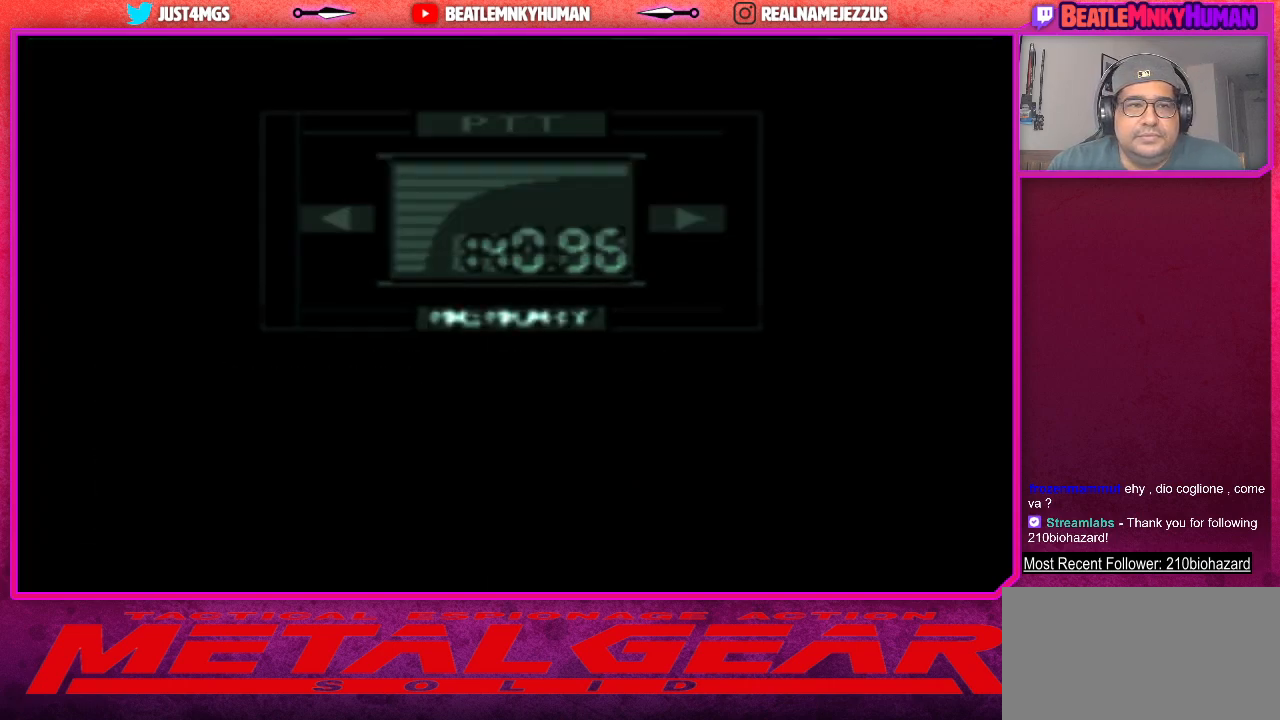
{"buttons": [], "left_stick": "center", "events": []}
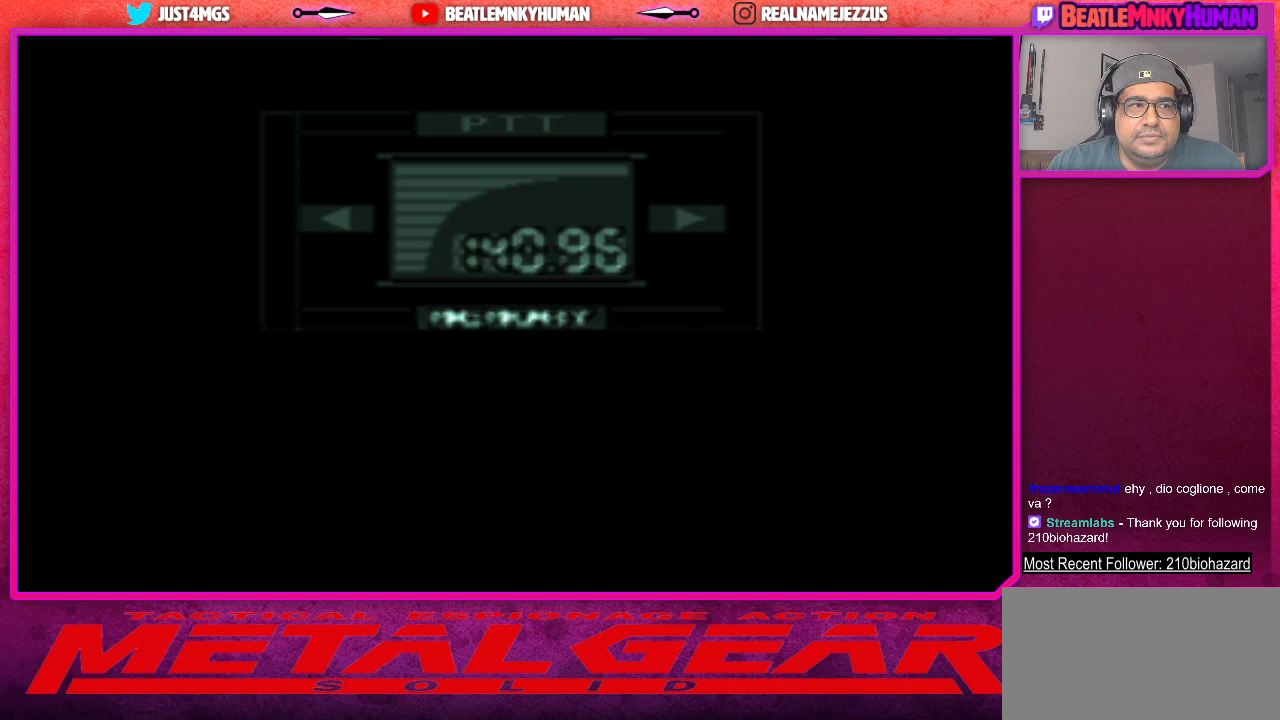
{"buttons": [], "left_stick": "center", "events": []}
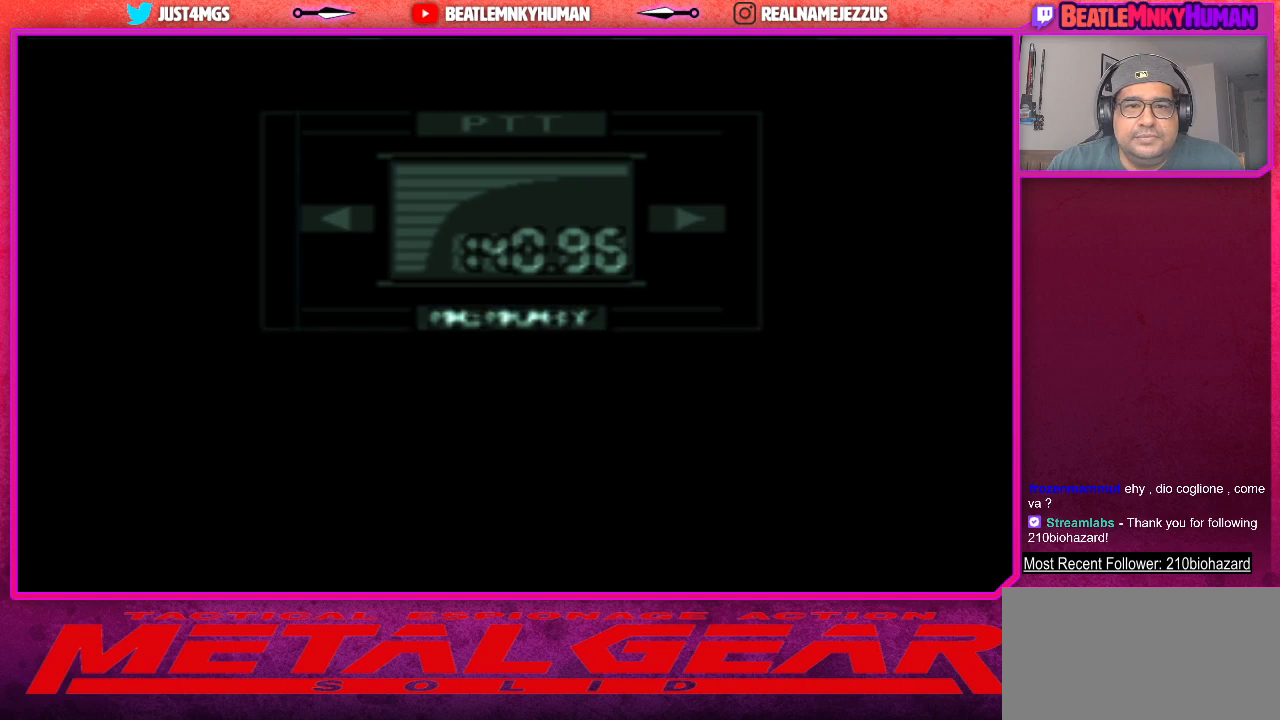
{"buttons": [], "left_stick": "center", "events": []}
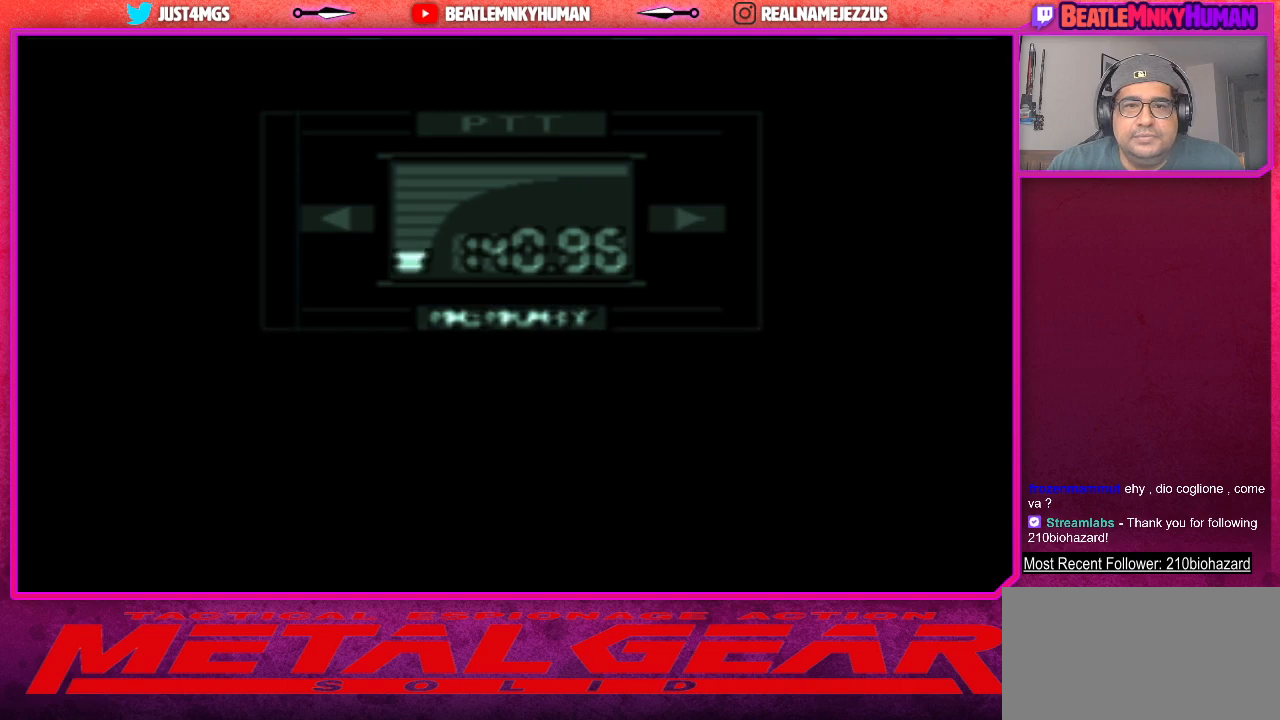
{"buttons": [], "left_stick": "center", "events": []}
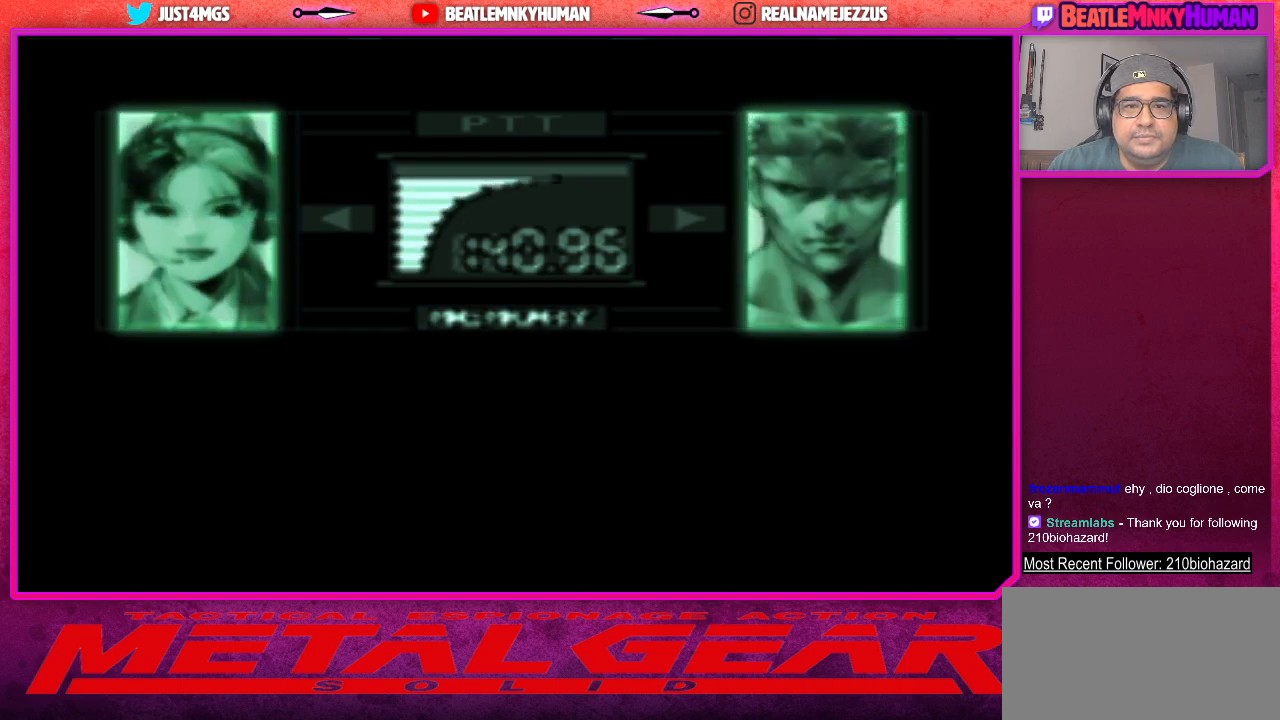
{"buttons": [], "left_stick": "center", "events": []}
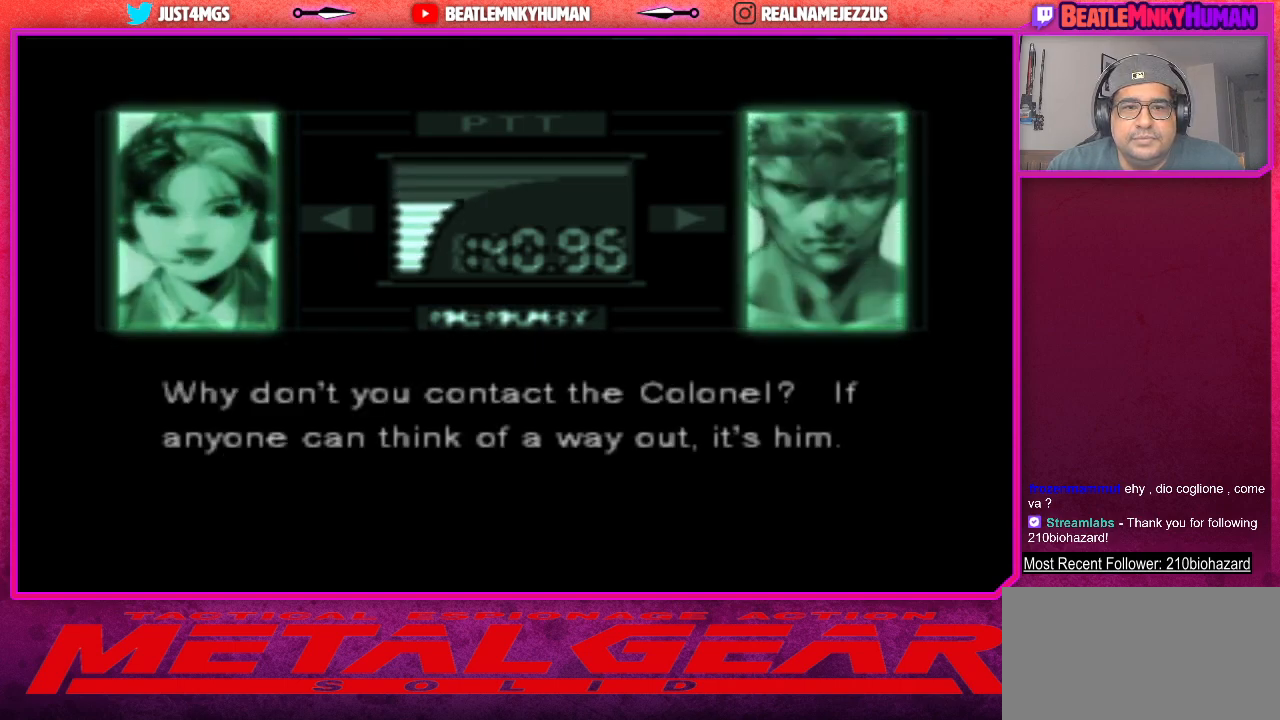
{"buttons": [], "left_stick": "center", "events": []}
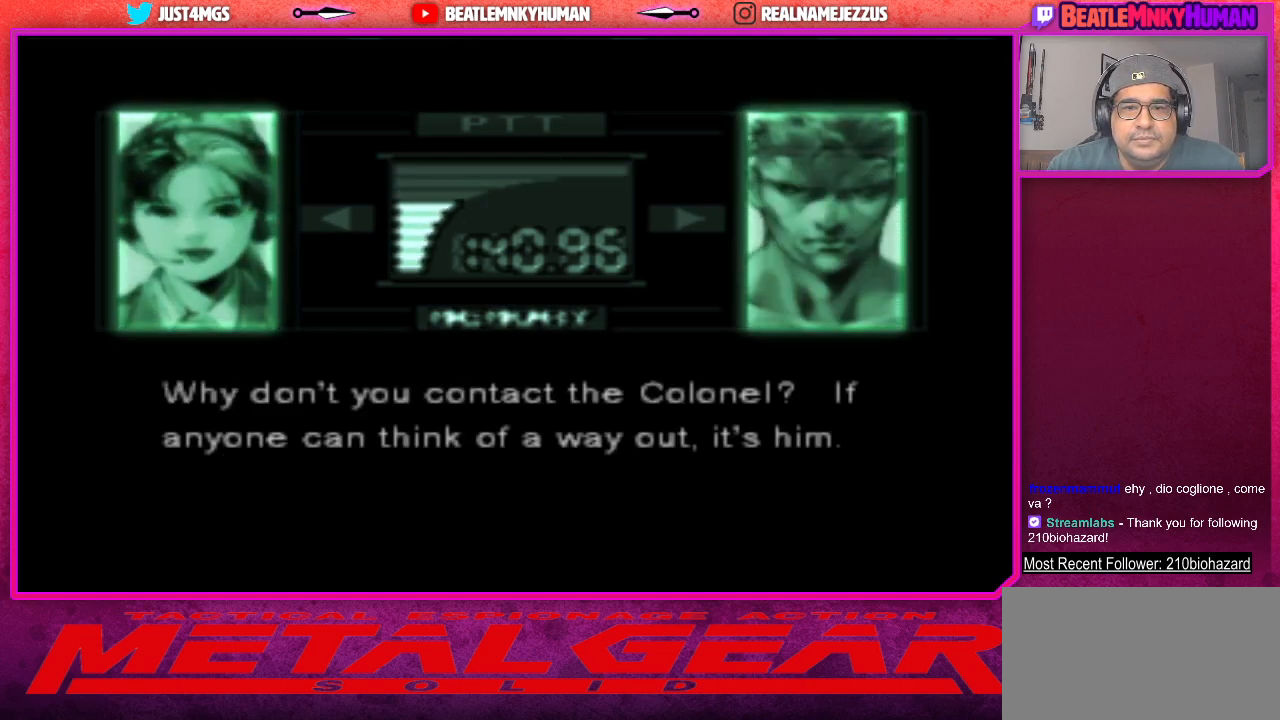
{"buttons": ["CROSS"], "left_stick": "center", "events": [[450, "CROSS", "down"]]}
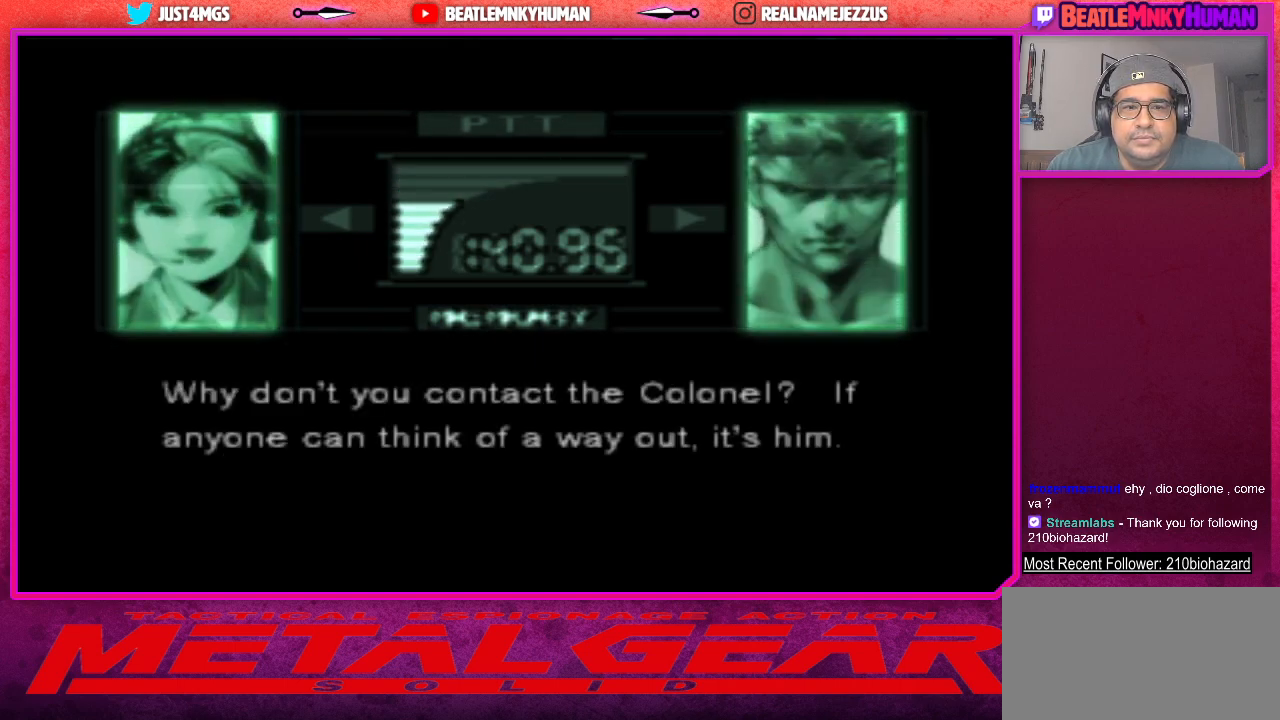
{"buttons": [], "left_stick": "center", "events": [[100, "CROSS", "up"], [367, "CROSS", "down"], [483, "CROSS", "up"]]}
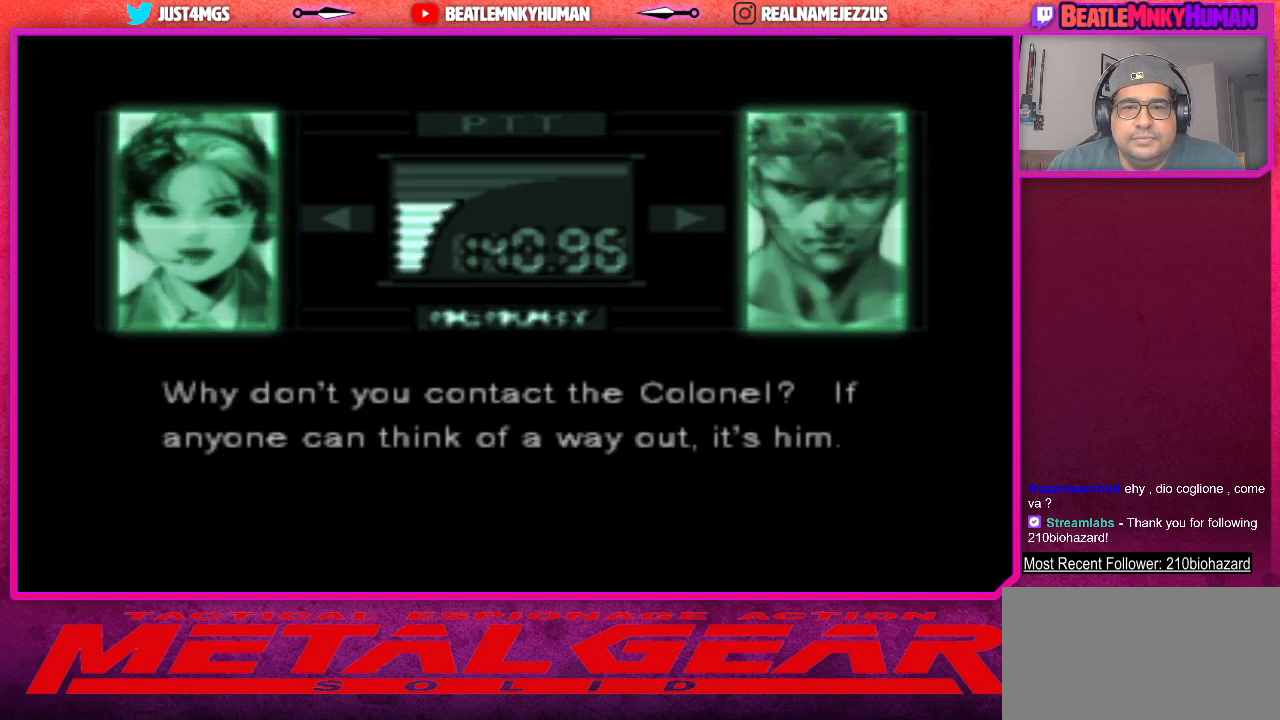
{"buttons": ["SQUARE"], "left_stick": "center", "events": [[150, "SQUARE", "down"], [283, "SQUARE", "up"], [500, "SQUARE", "down"]]}
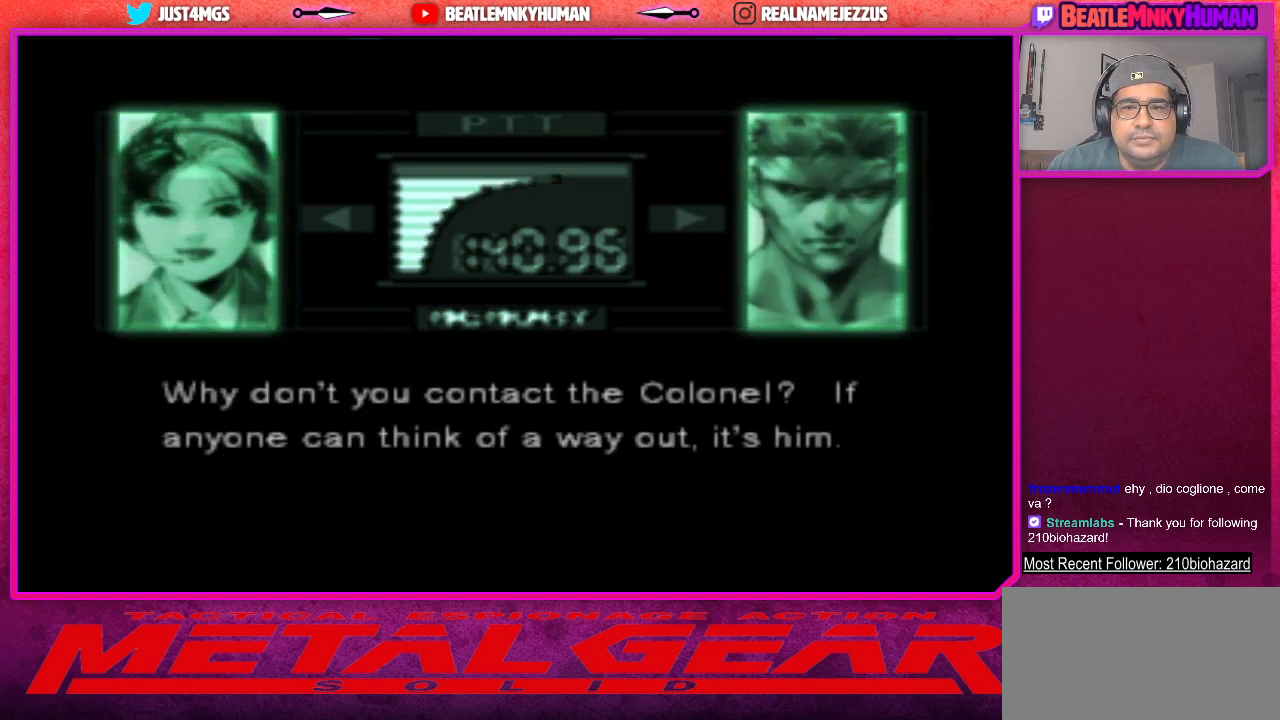
{"buttons": [], "left_stick": "center", "events": [[117, "SQUARE", "up"]]}
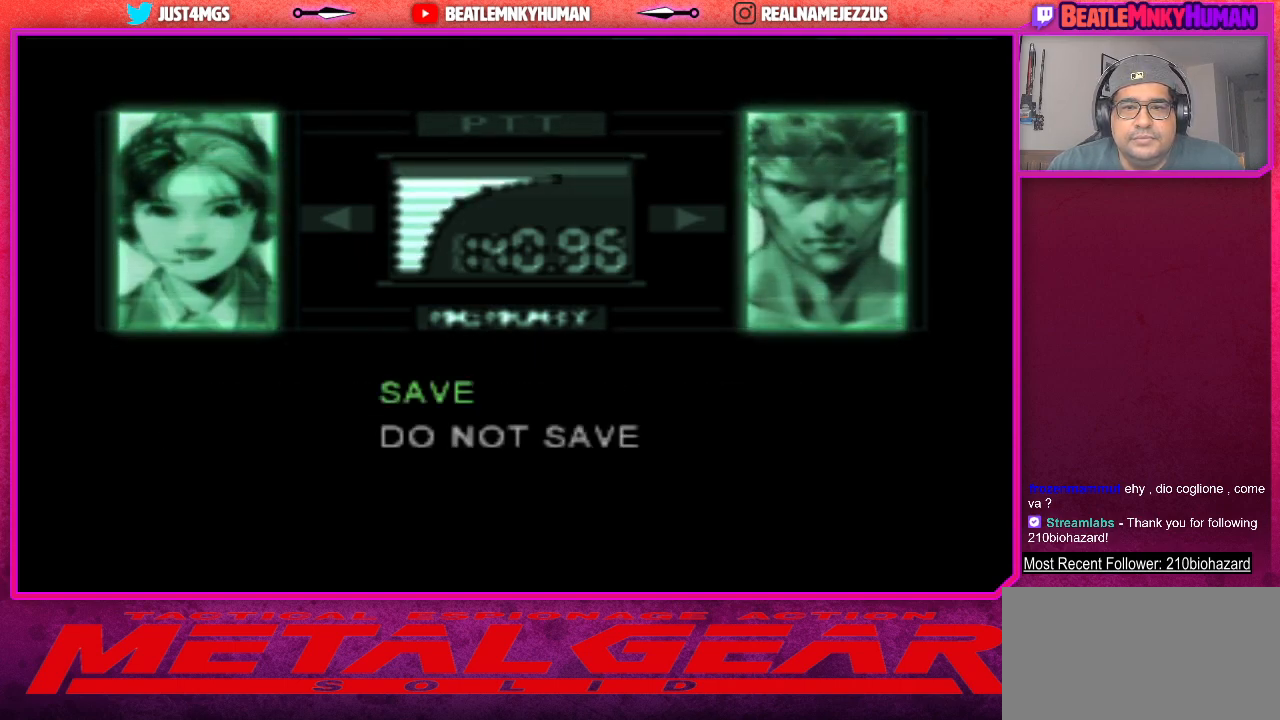
{"buttons": [], "left_stick": "center", "events": [[217, "CROSS", "down"], [350, "CROSS", "up"]]}
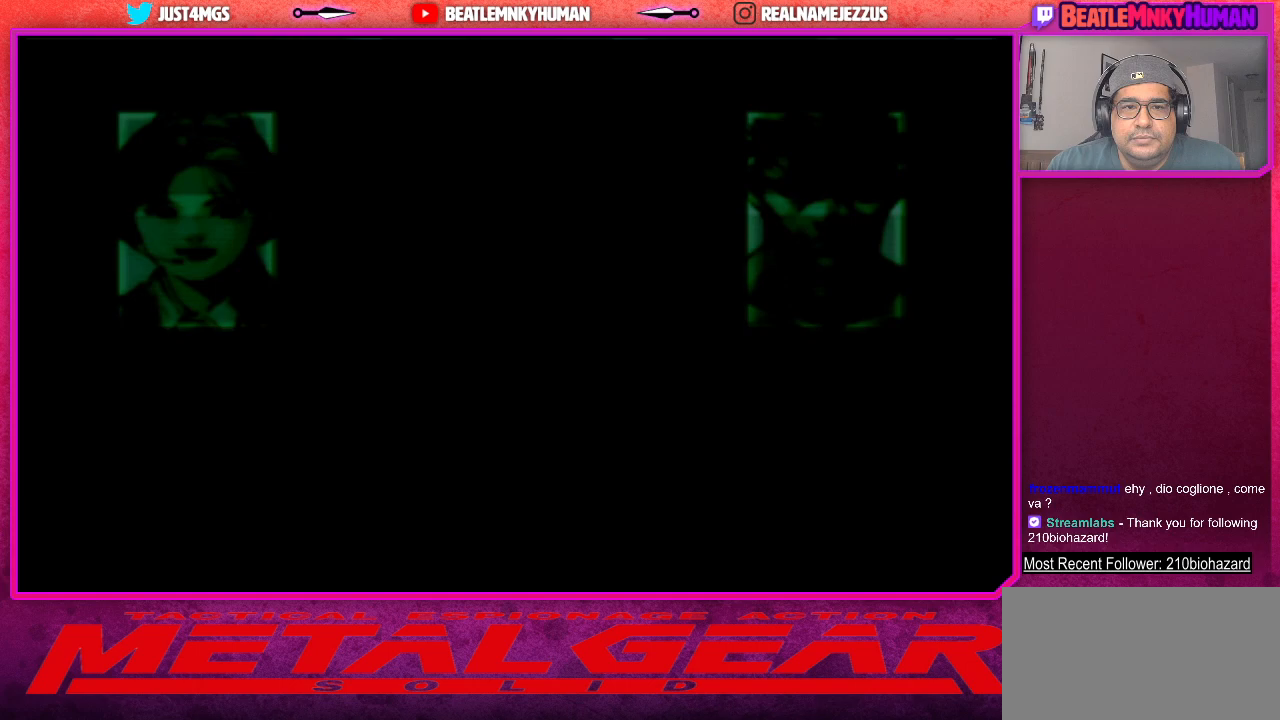
{"buttons": [], "left_stick": "center", "events": []}
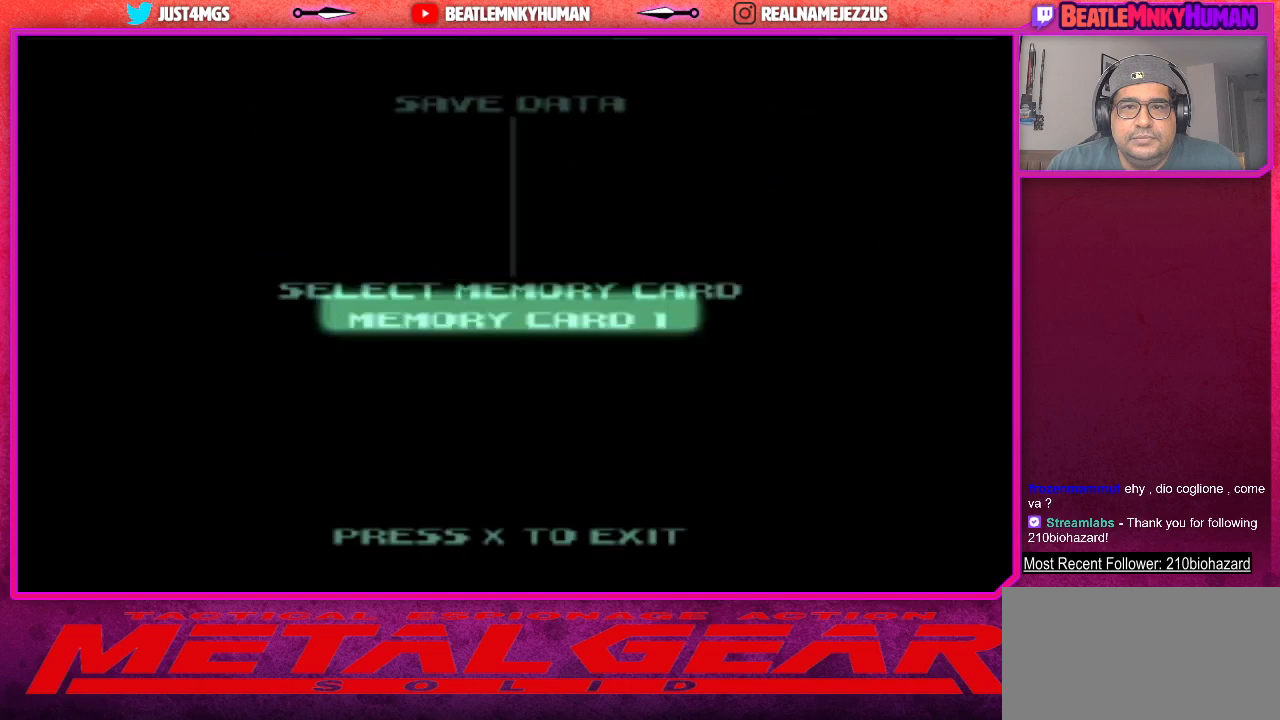
{"buttons": [], "left_stick": "center", "events": [[100, "CROSS", "down"], [233, "CROSS", "up"]]}